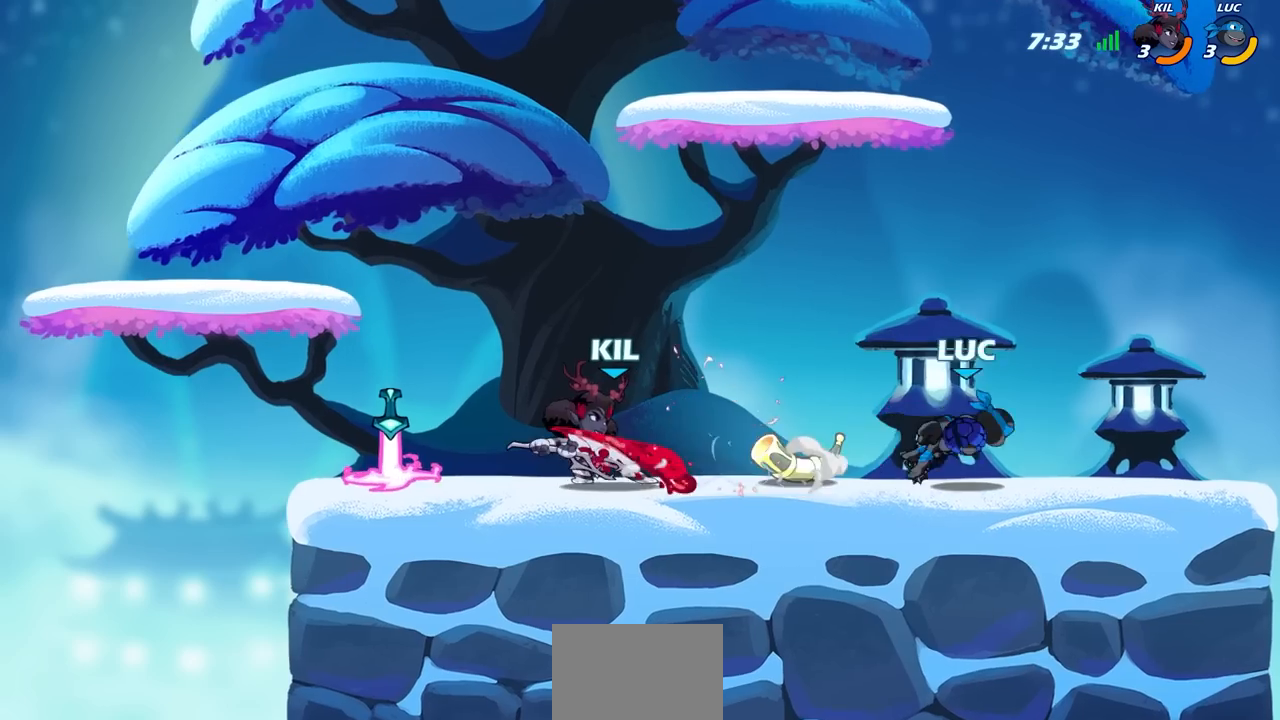
Gameplay with a controller (PlayStation layout); each line is a JSON object with the inputs held at the frame after it. "events" lists button and stick changes between this image and that frame as [ms after this image, input, new state], when the widget could be followed in between.
{"buttons": [], "left_stick": "center", "right_stick": "center", "events": [[50, "left_stick", "center"], [200, "left_stick", "left"], [250, "R2", "down"], [267, "SQUARE", "down"], [317, "left_stick", "center"], [367, "SQUARE", "up"], [383, "R2", "up"]]}
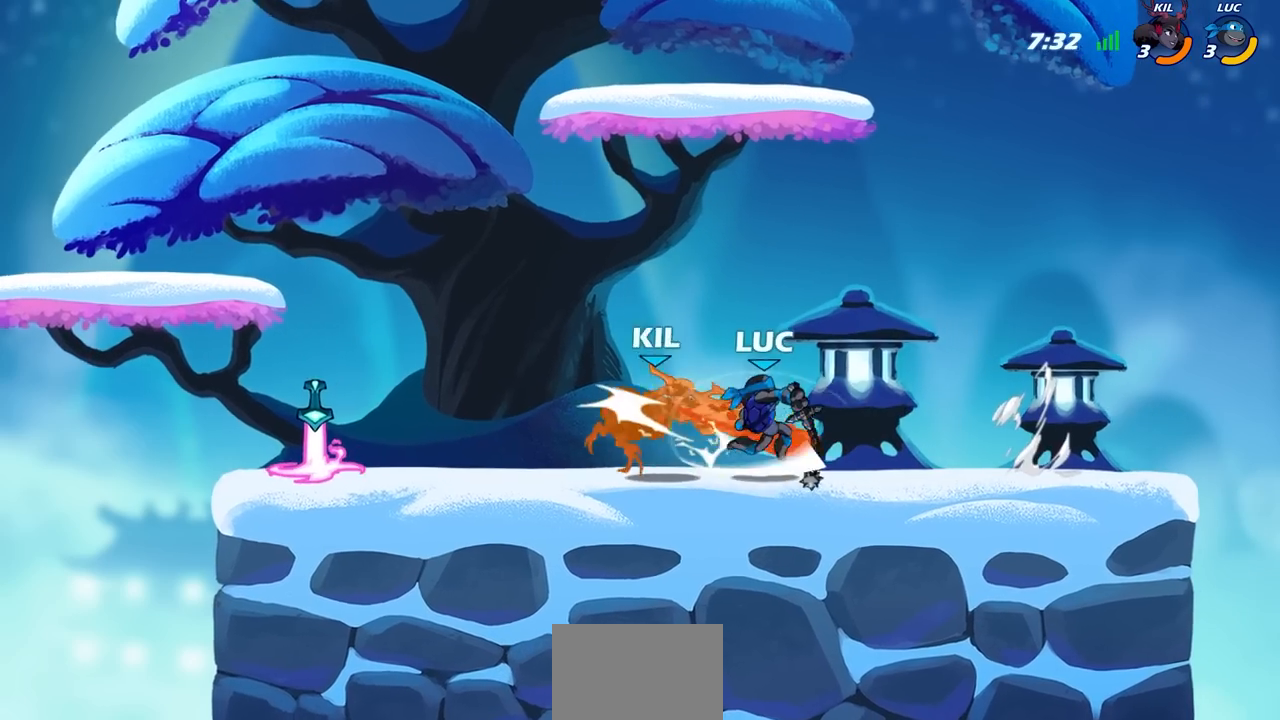
{"buttons": [], "left_stick": "center", "right_stick": "center", "events": [[183, "left_stick", "left"], [367, "left_stick", "center"], [400, "CIRCLE", "down"], [483, "CIRCLE", "up"]]}
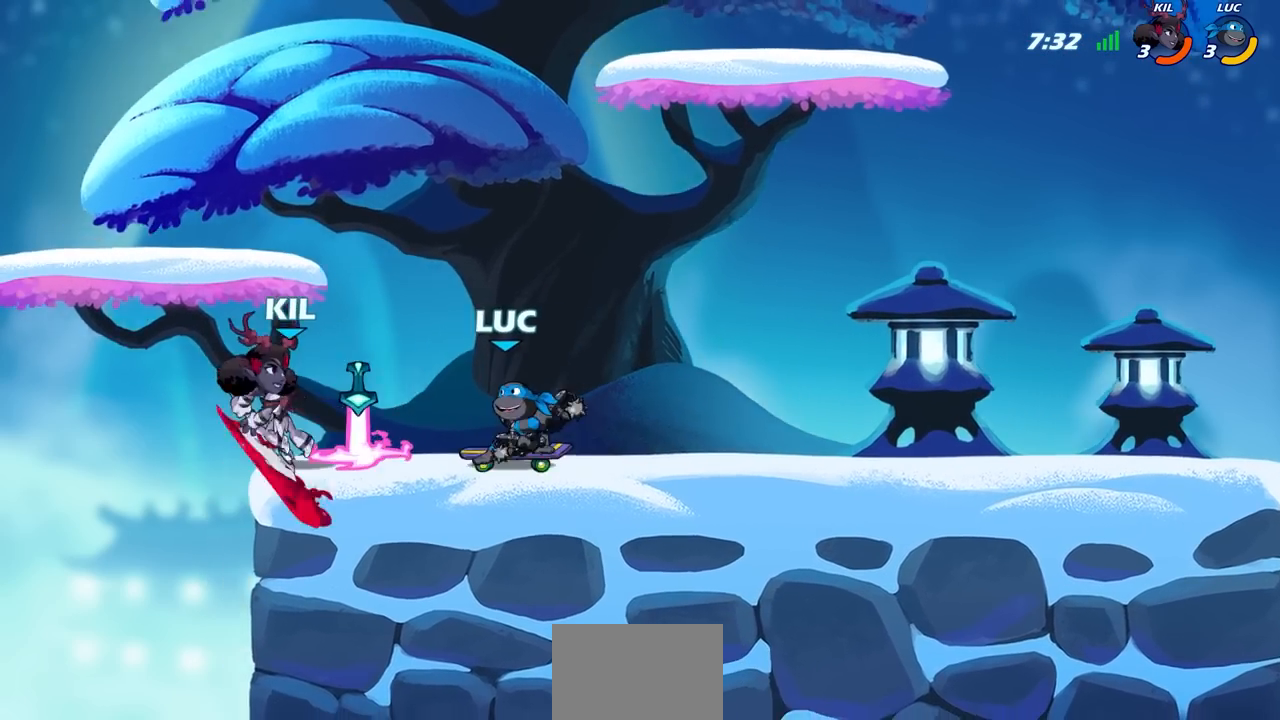
{"buttons": ["L1"], "left_stick": "left", "right_stick": "center", "events": [[67, "left_stick", "left"], [483, "L1", "down"]]}
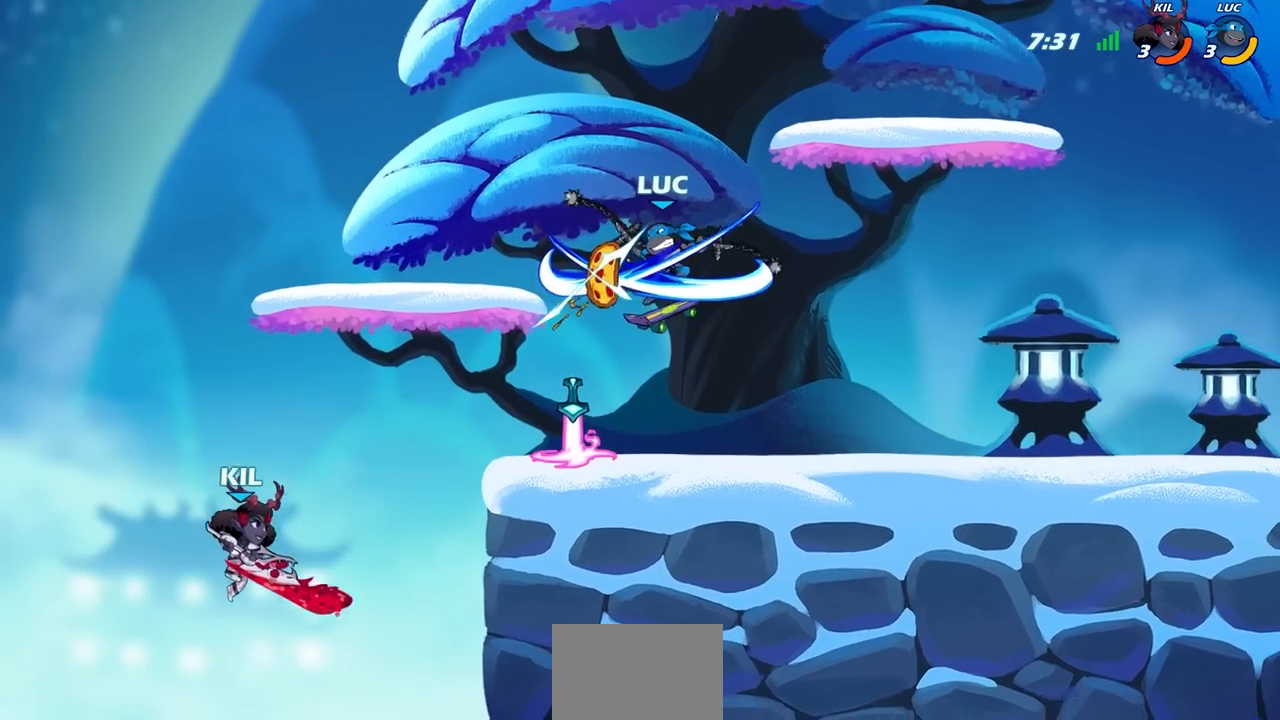
{"buttons": [], "left_stick": "right", "right_stick": "center", "events": [[33, "left_stick", "center"], [100, "L1", "up"], [150, "left_stick", "right"]]}
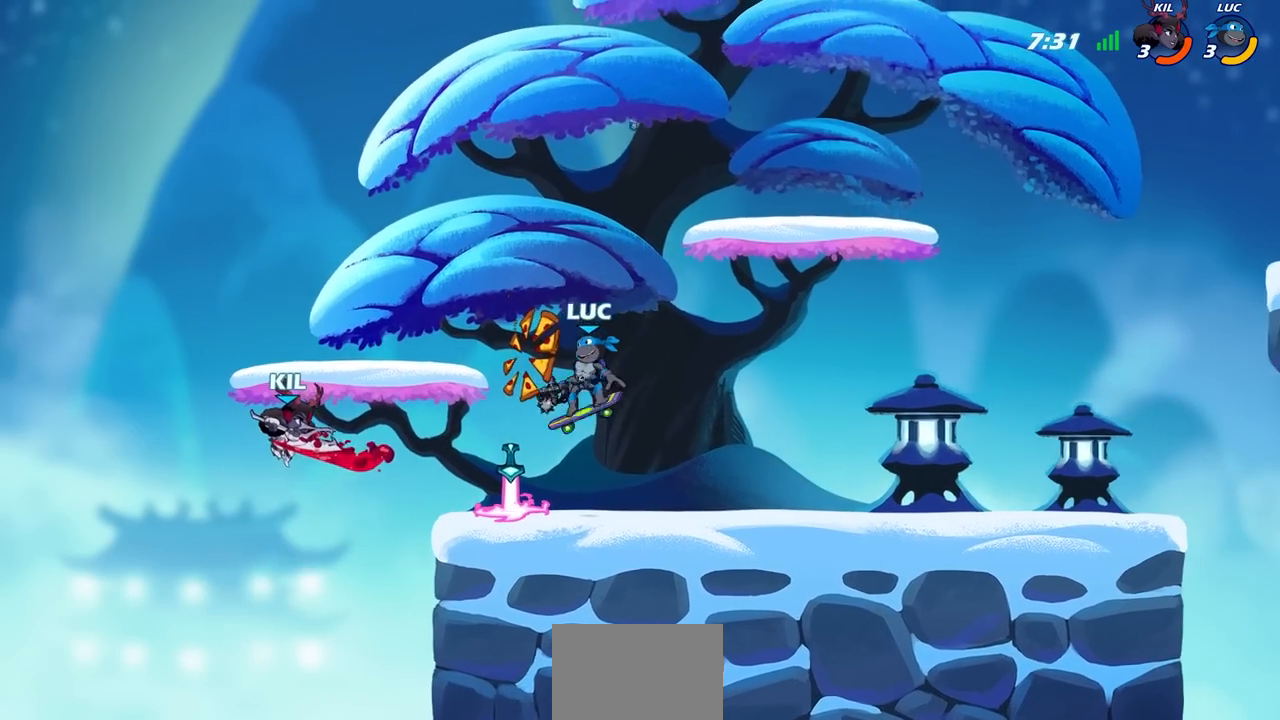
{"buttons": [], "left_stick": "right", "right_stick": "center", "events": []}
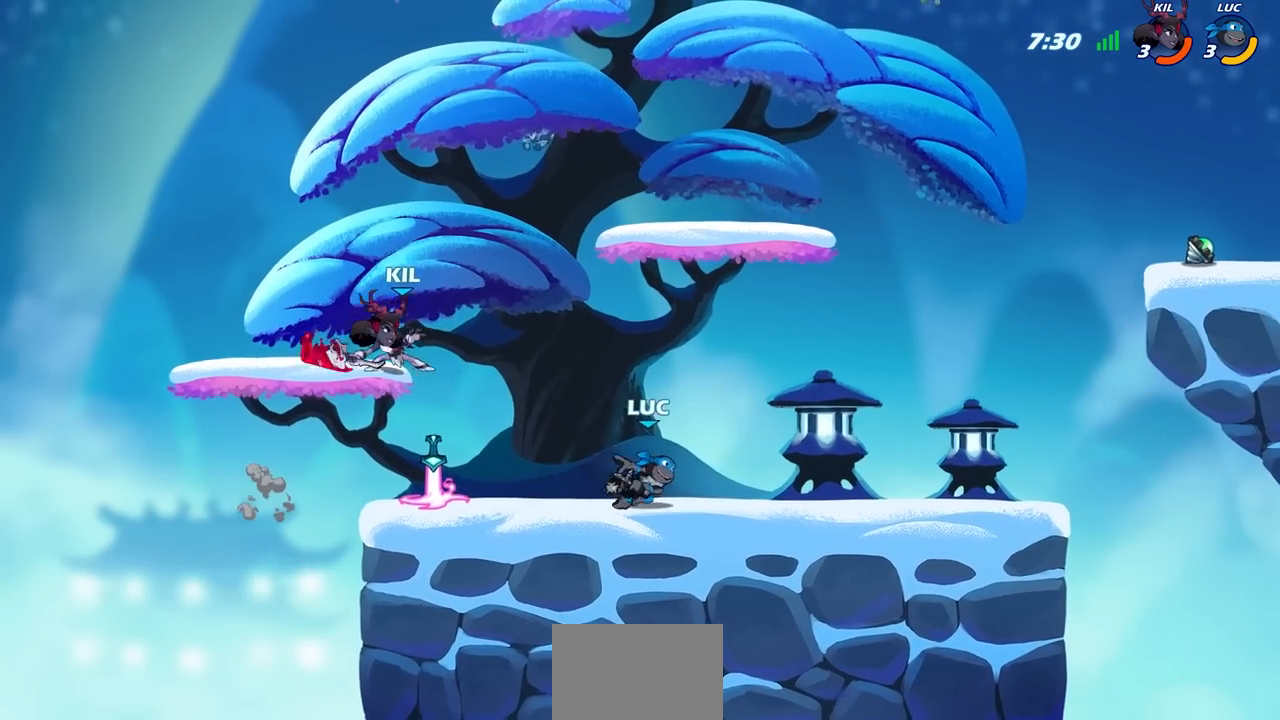
{"buttons": [], "left_stick": "left", "right_stick": "center", "events": [[150, "left_stick", "up-left"], [233, "left_stick", "left"], [317, "R2", "down"], [350, "CIRCLE", "down"], [417, "R2", "up"], [433, "CIRCLE", "up"]]}
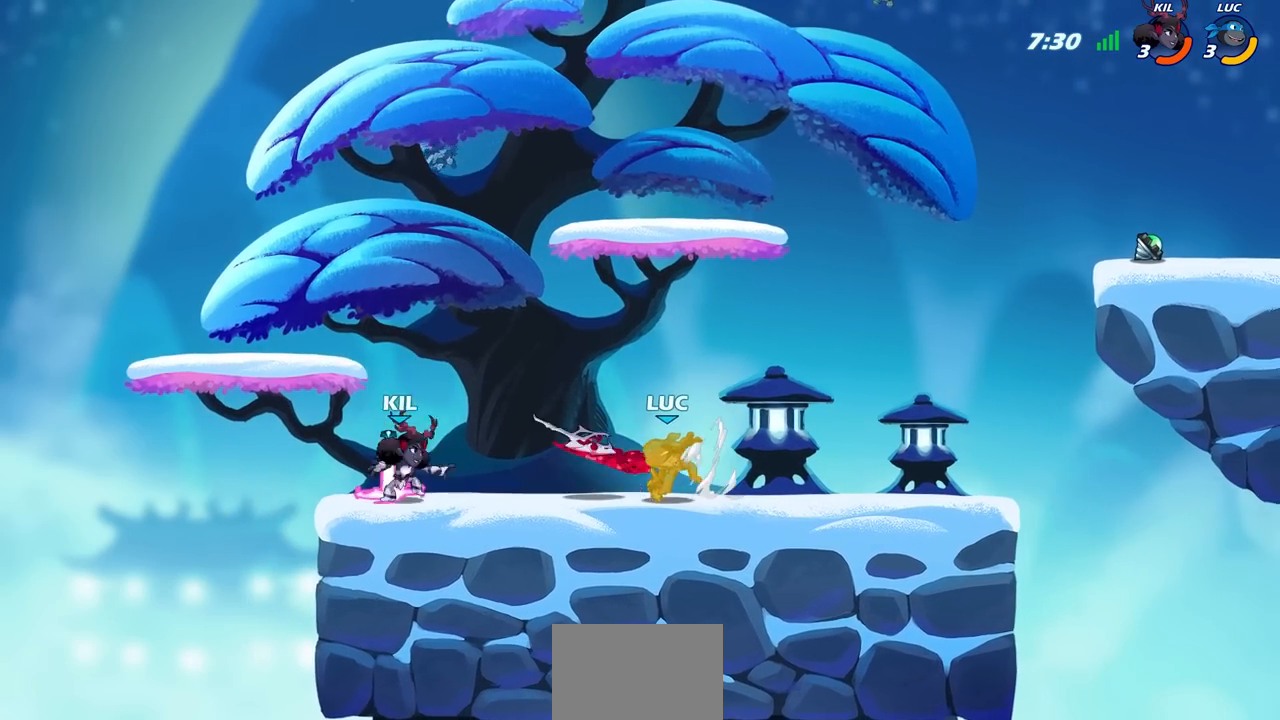
{"buttons": [], "left_stick": "center", "right_stick": "center", "events": [[167, "SQUARE", "down"], [200, "left_stick", "center"], [233, "SQUARE", "up"]]}
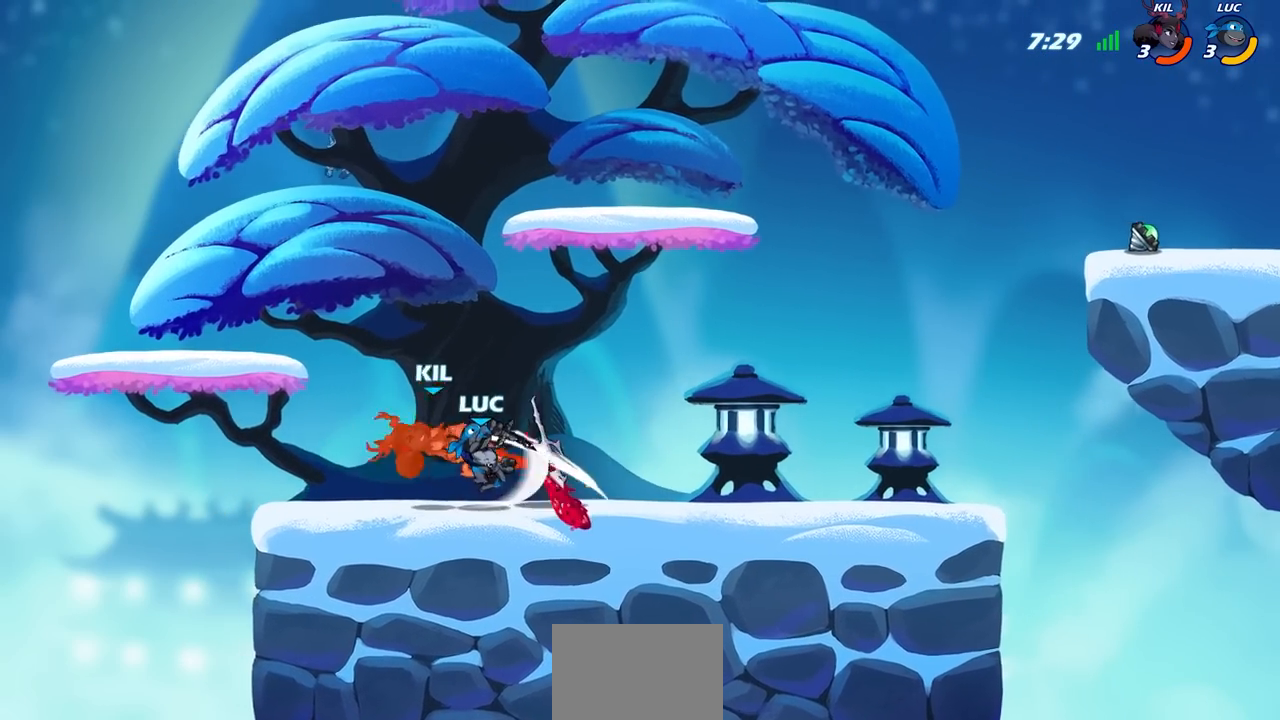
{"buttons": [], "left_stick": "center", "right_stick": "center", "events": [[267, "left_stick", "left"], [283, "CIRCLE", "down"], [367, "CIRCLE", "up"], [400, "left_stick", "center"]]}
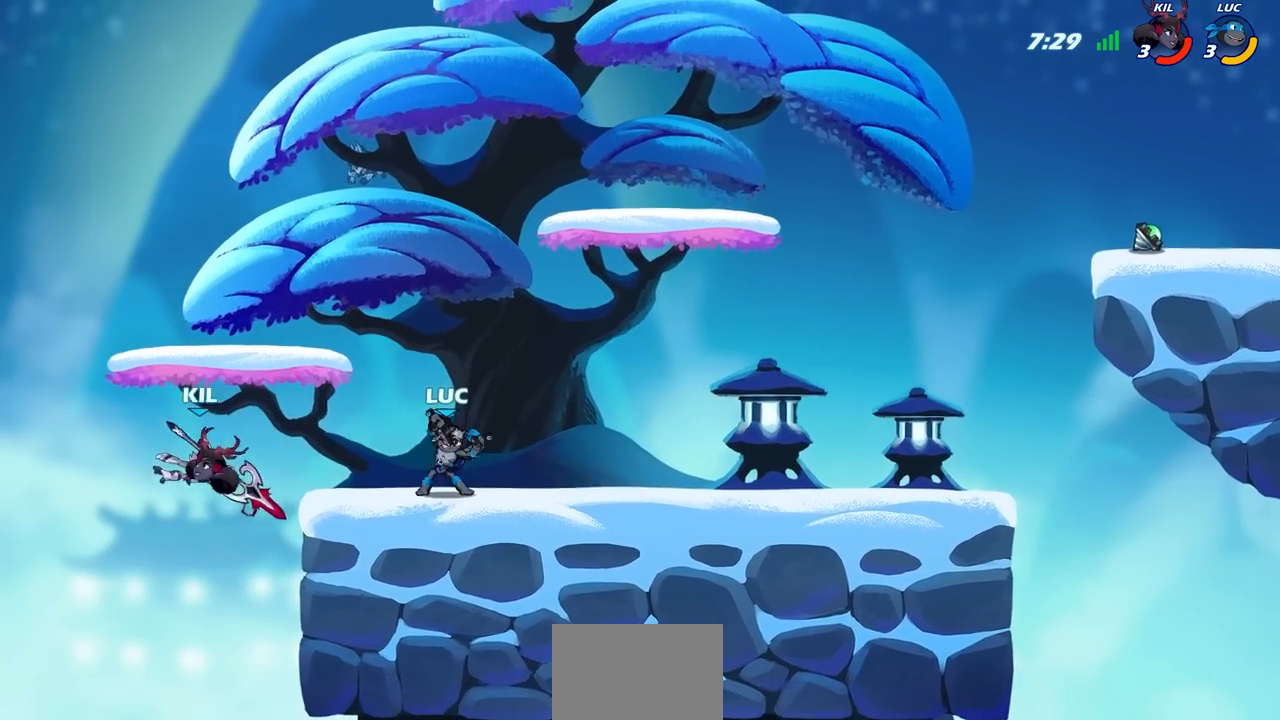
{"buttons": [], "left_stick": "center", "right_stick": "center", "events": [[50, "left_stick", "left"], [467, "left_stick", "center"]]}
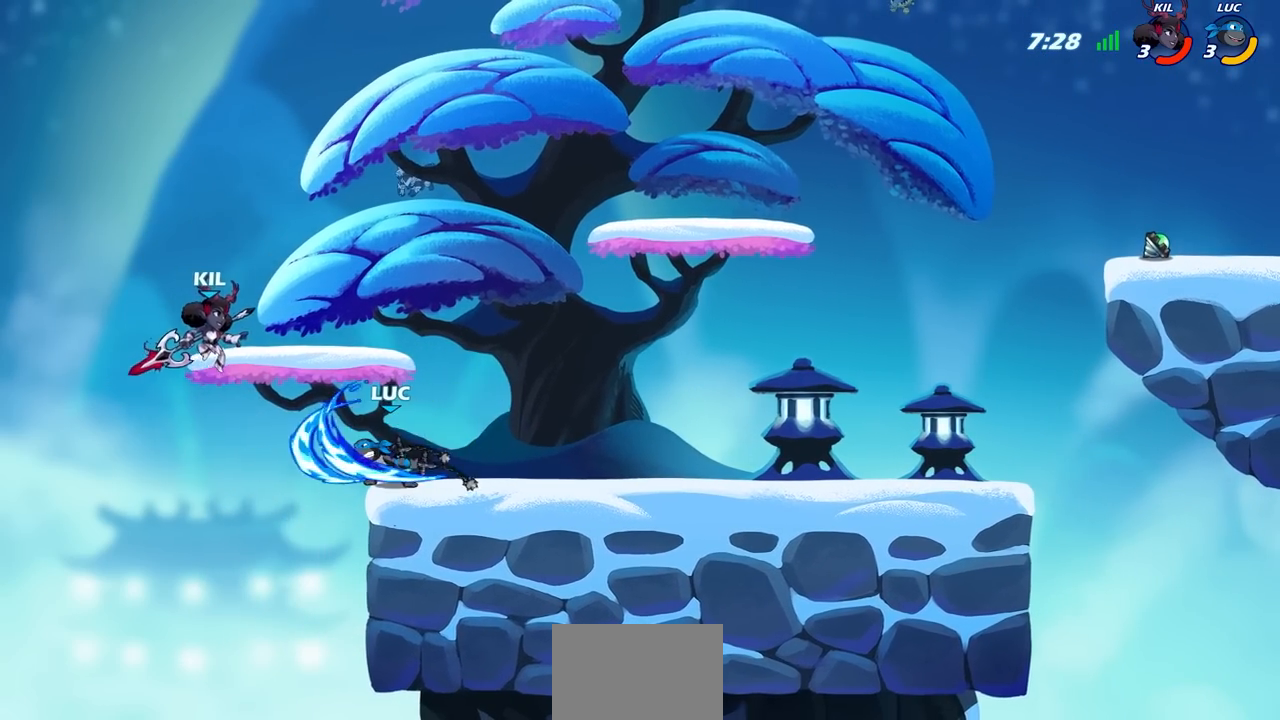
{"buttons": [], "left_stick": "right", "right_stick": "center", "events": [[483, "left_stick", "right"]]}
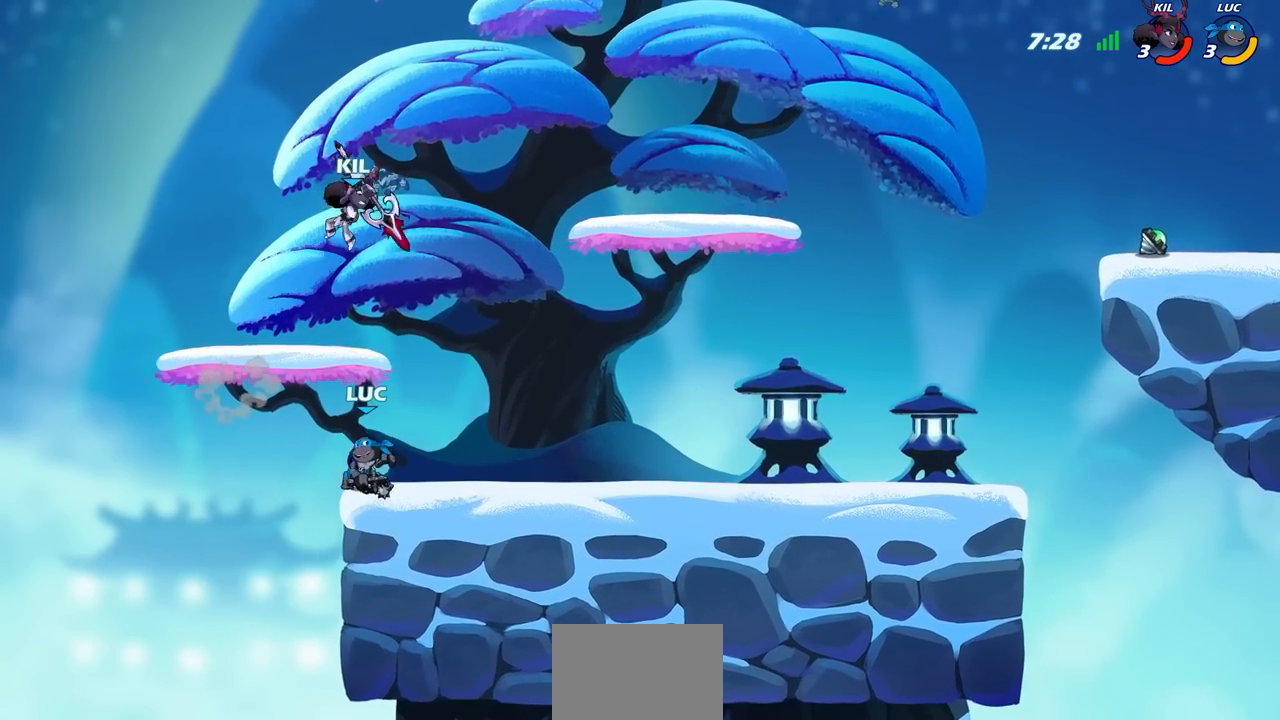
{"buttons": [], "left_stick": "up-left", "right_stick": "center", "events": [[117, "R2", "down"], [300, "R2", "up"], [467, "left_stick", "up-left"]]}
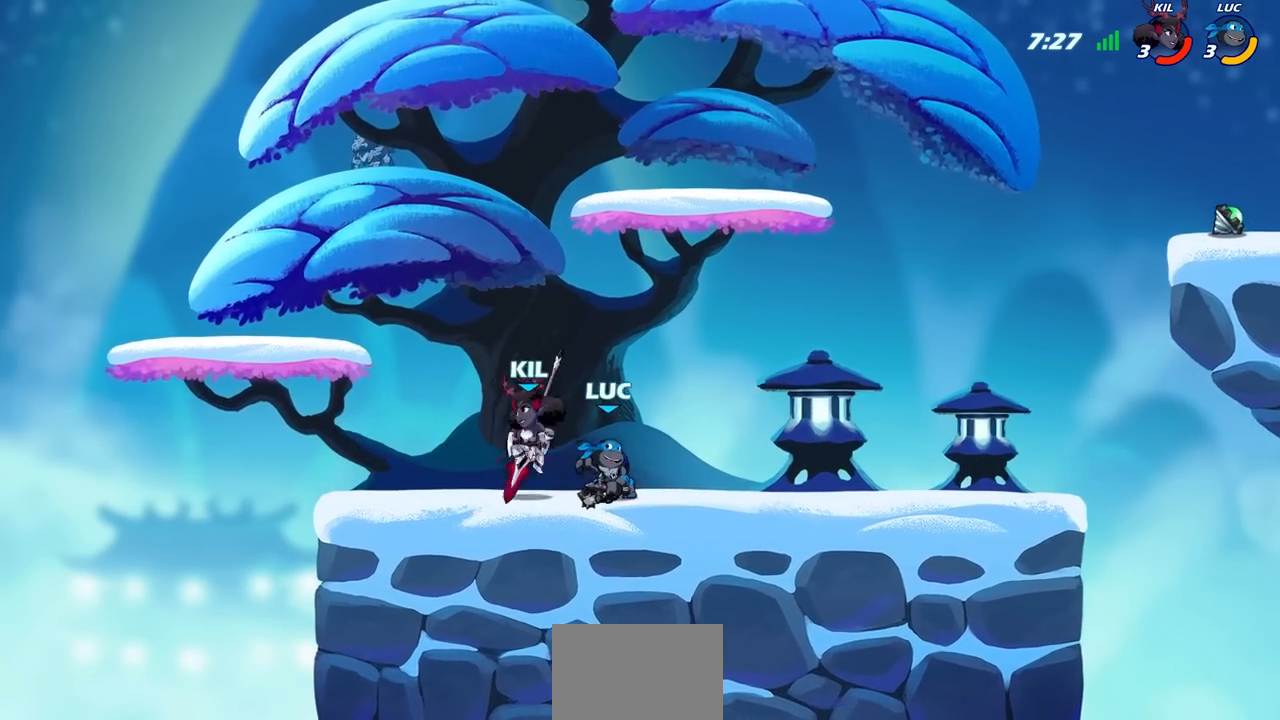
{"buttons": [], "left_stick": "left", "right_stick": "center", "events": [[17, "SQUARE", "down"], [83, "SQUARE", "up"], [83, "left_stick", "center"], [483, "left_stick", "left"]]}
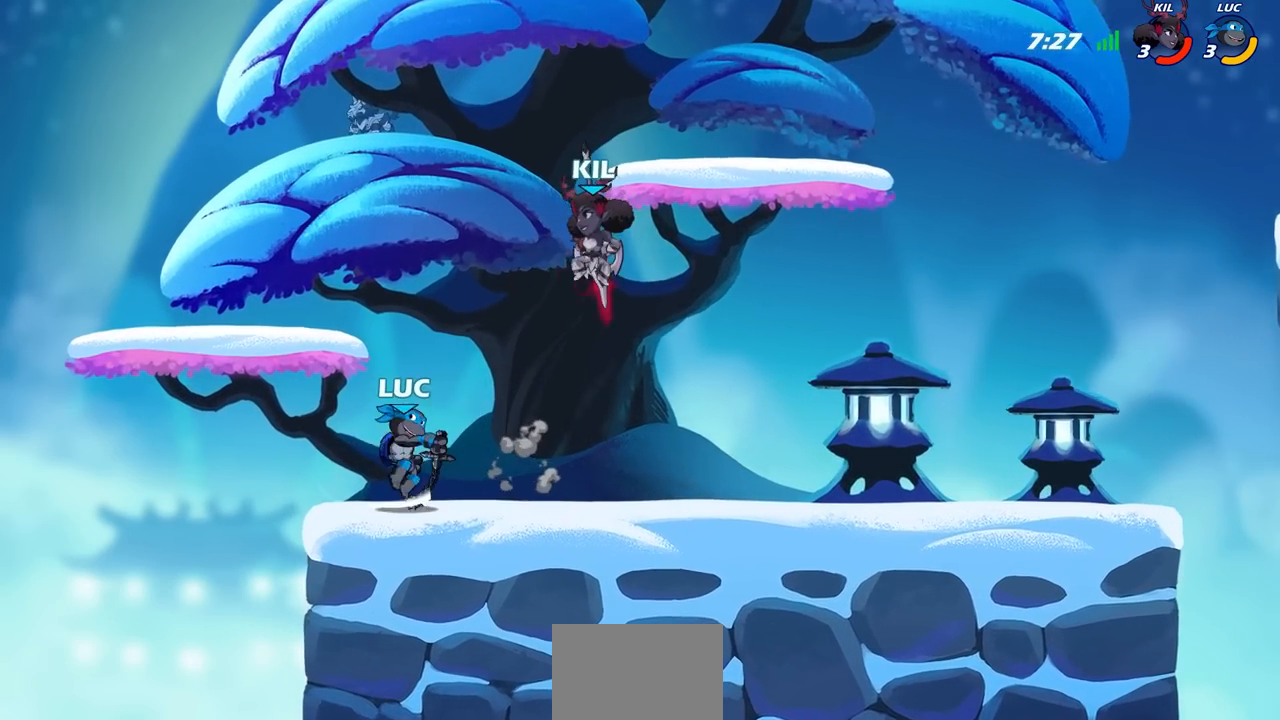
{"buttons": ["R2"], "left_stick": "center", "right_stick": "center", "events": [[317, "left_stick", "down-right"], [400, "R2", "down"], [417, "left_stick", "center"]]}
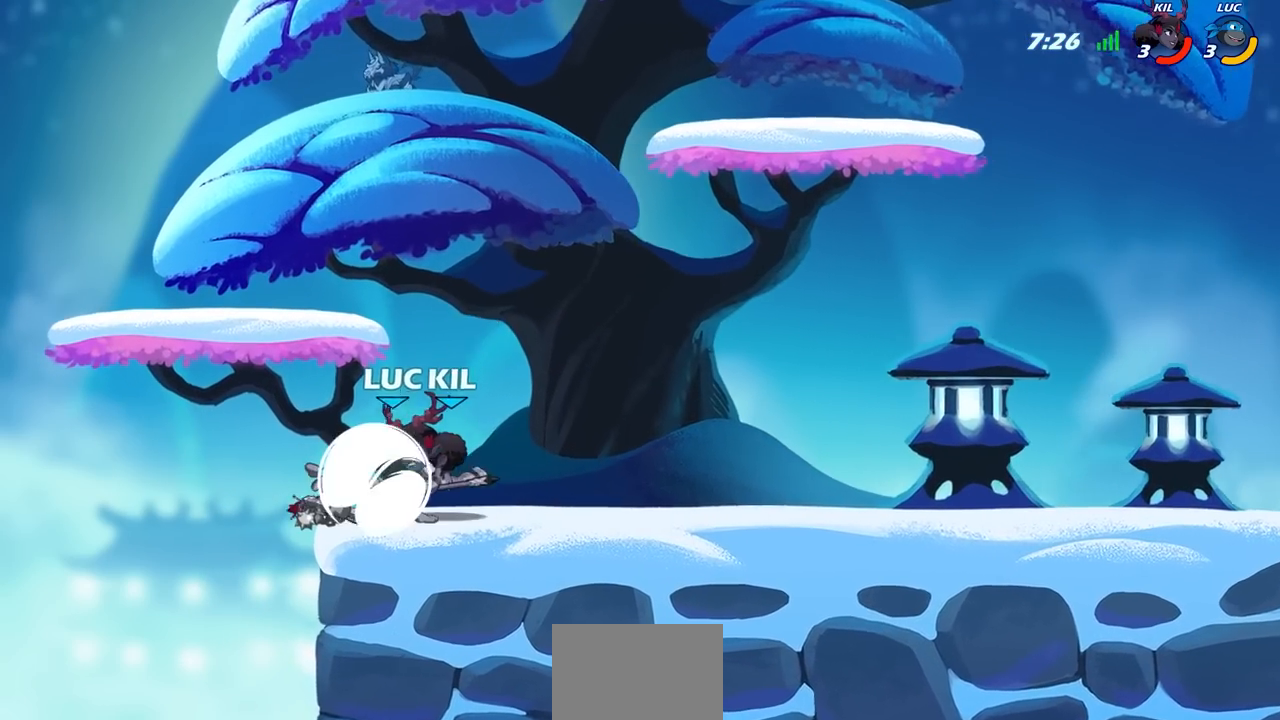
{"buttons": [], "left_stick": "center", "right_stick": "center", "events": [[167, "R2", "up"], [183, "left_stick", "down-left"], [217, "SQUARE", "down"], [283, "SQUARE", "up"], [500, "left_stick", "center"]]}
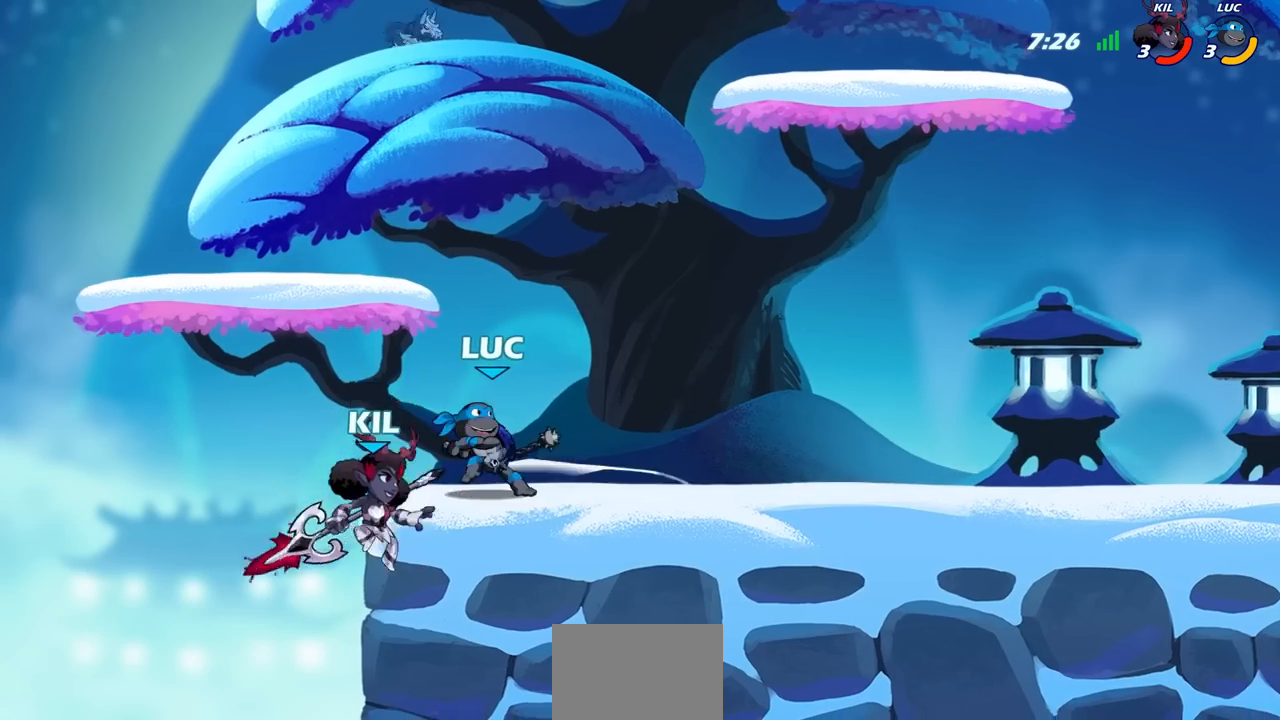
{"buttons": [], "left_stick": "center", "right_stick": "center", "events": [[200, "left_stick", "left"], [300, "left_stick", "center"], [350, "SQUARE", "down"], [433, "SQUARE", "up"]]}
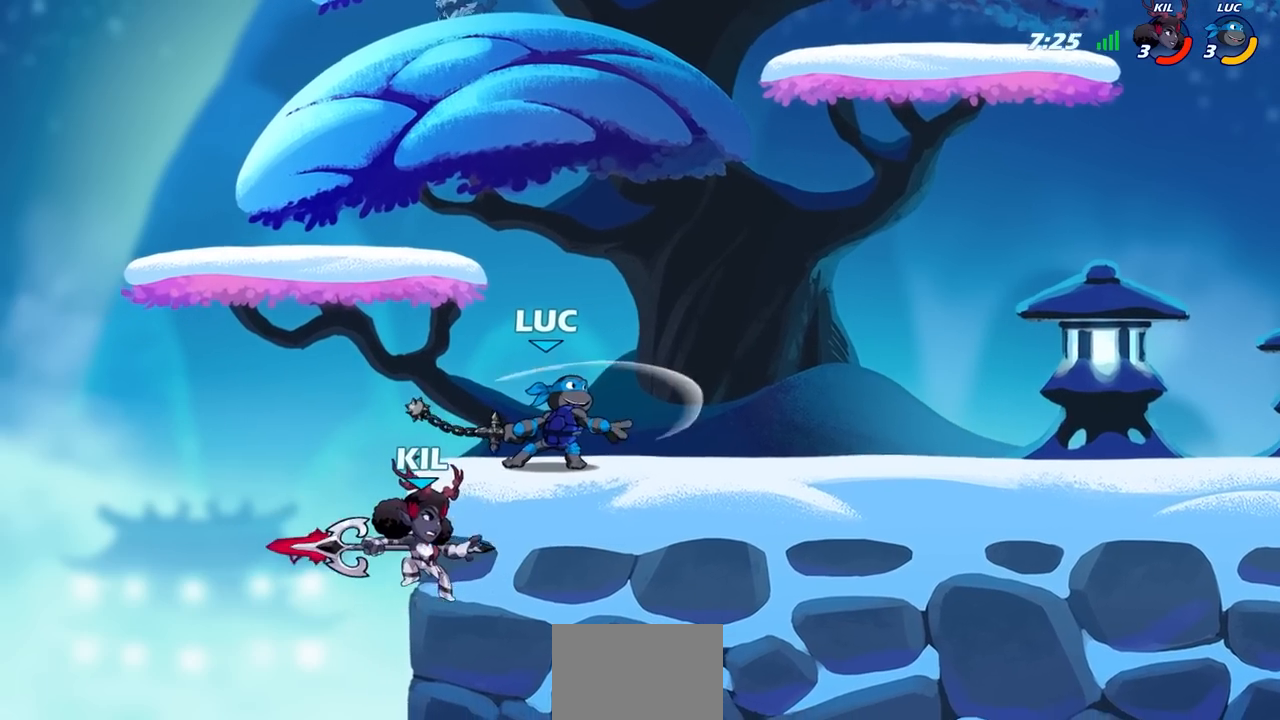
{"buttons": [], "left_stick": "right", "right_stick": "center", "events": [[283, "left_stick", "right"]]}
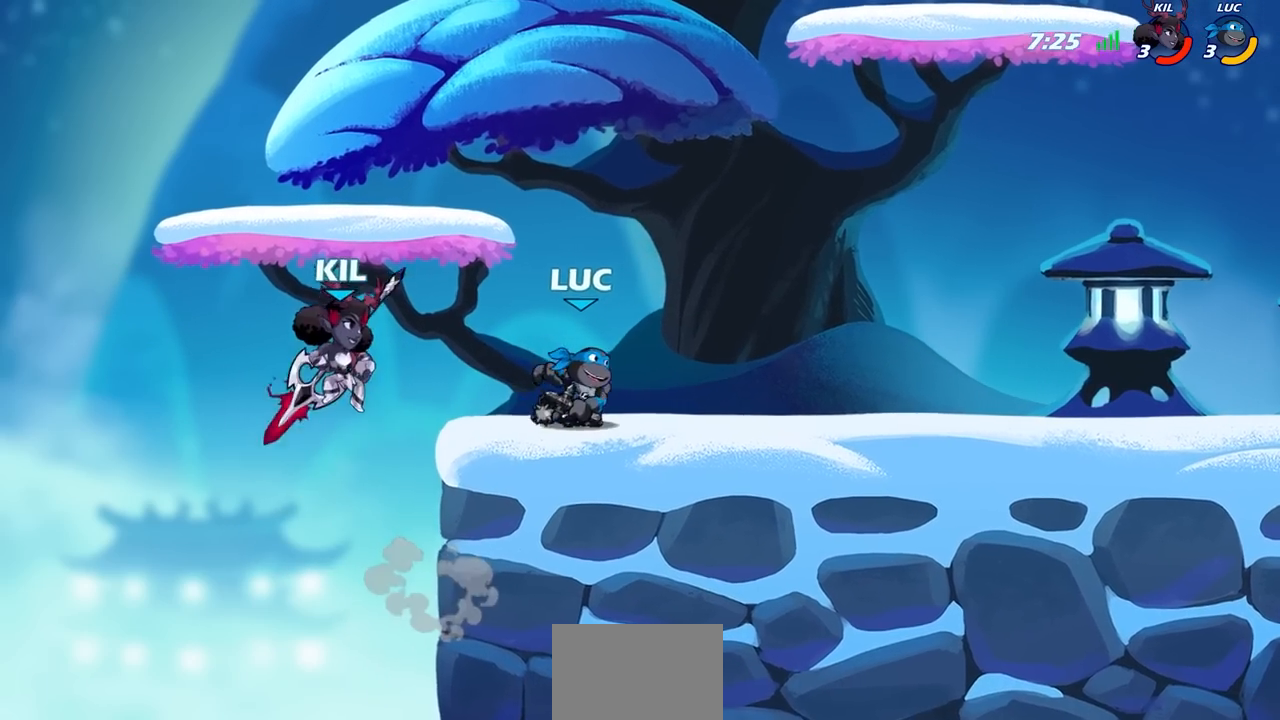
{"buttons": [], "left_stick": "left", "right_stick": "center", "events": [[33, "R2", "down"], [250, "R2", "up"], [400, "left_stick", "left"]]}
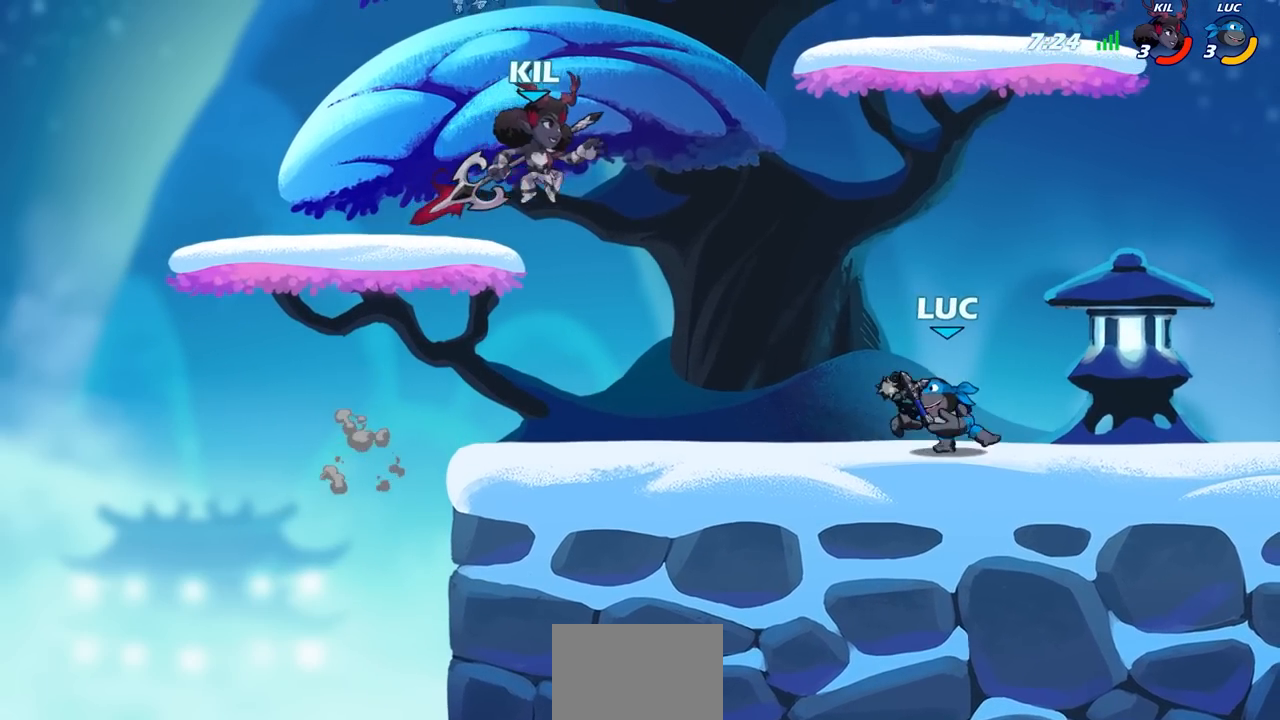
{"buttons": [], "left_stick": "up-left", "right_stick": "center", "events": [[67, "R2", "down"], [117, "CIRCLE", "down"], [117, "left_stick", "center"], [150, "R2", "up"], [183, "CIRCLE", "up"], [450, "left_stick", "up-left"]]}
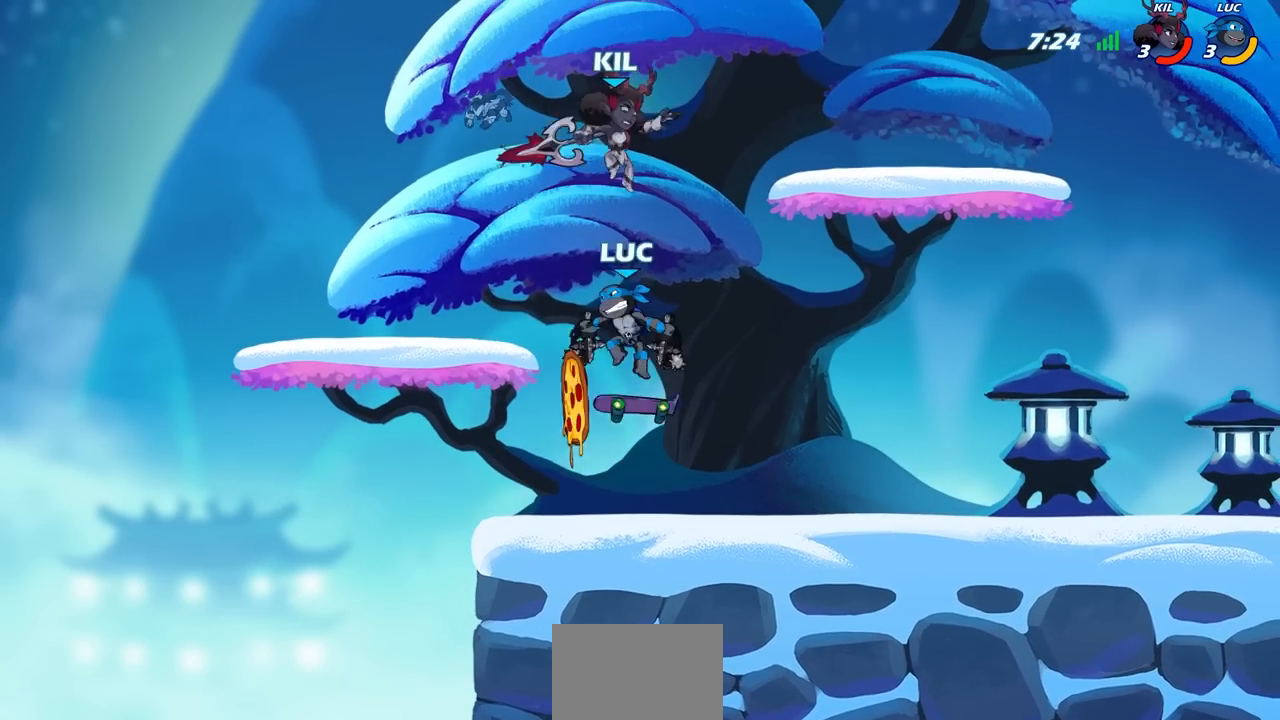
{"buttons": [], "left_stick": "center", "right_stick": "center", "events": [[83, "left_stick", "center"]]}
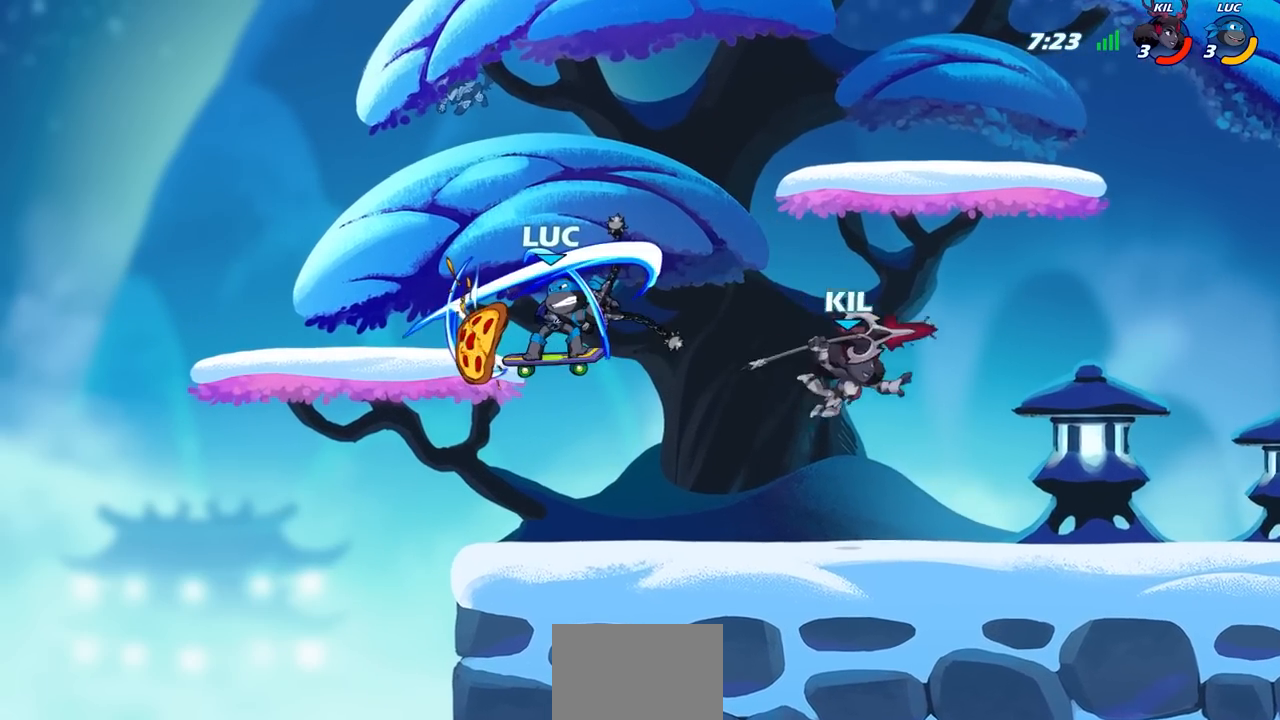
{"buttons": ["CROSS"], "left_stick": "up-right", "right_stick": "center", "events": [[133, "left_stick", "up-left"], [283, "CROSS", "down"], [367, "left_stick", "up-right"]]}
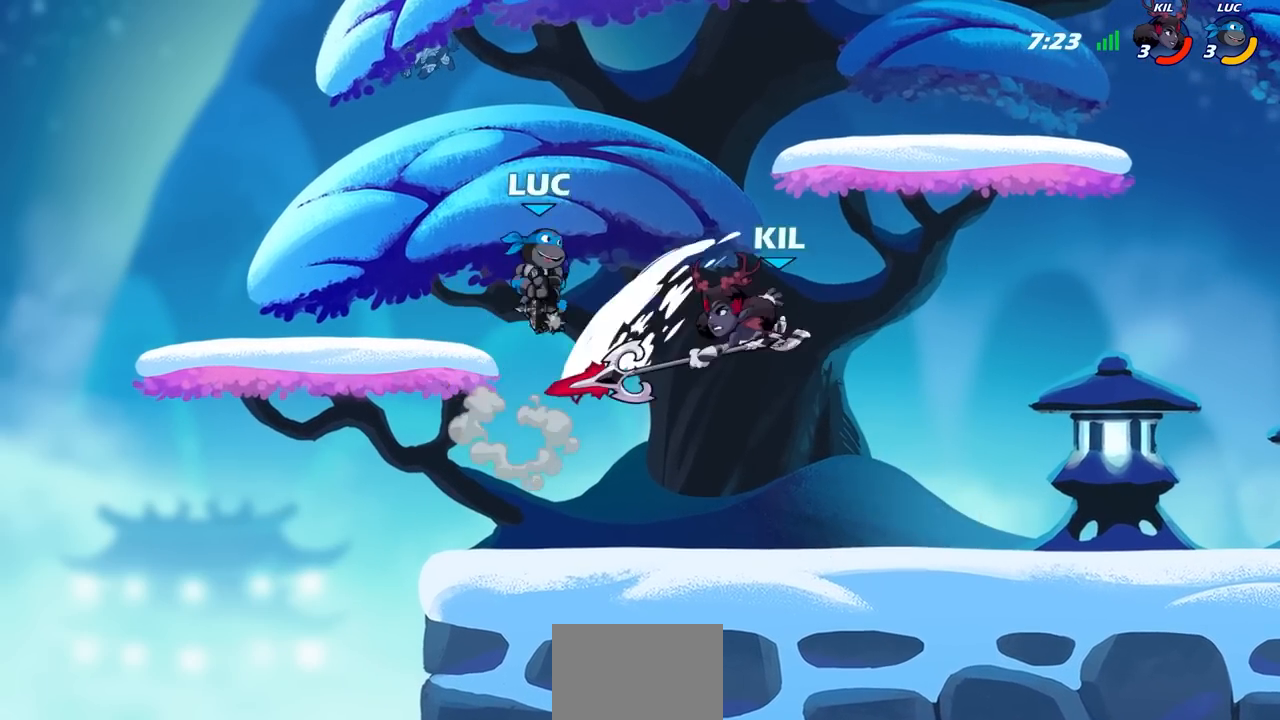
{"buttons": [], "left_stick": "left", "right_stick": "center", "events": [[33, "left_stick", "up-left"], [50, "CROSS", "up"], [100, "left_stick", "left"], [233, "left_stick", "down"], [333, "SQUARE", "down"], [333, "left_stick", "up-right"], [383, "SQUARE", "up"], [417, "left_stick", "left"]]}
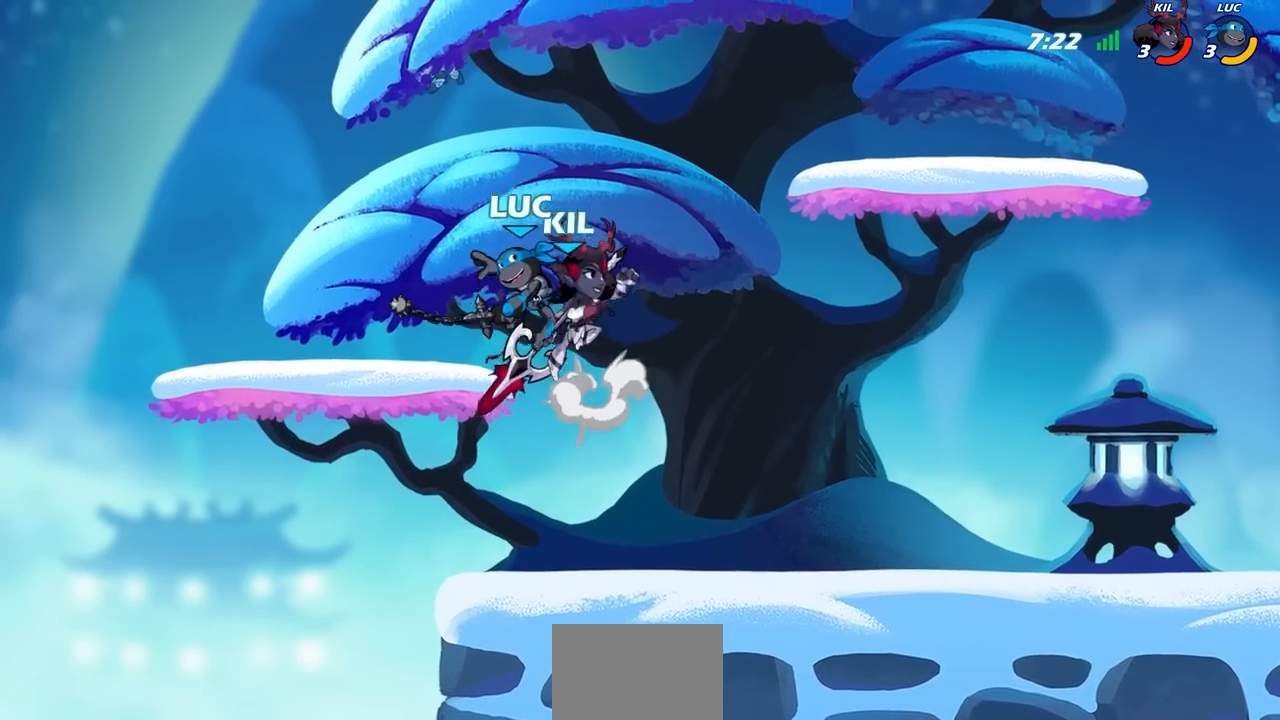
{"buttons": [], "left_stick": "right", "right_stick": "center", "events": [[217, "left_stick", "right"]]}
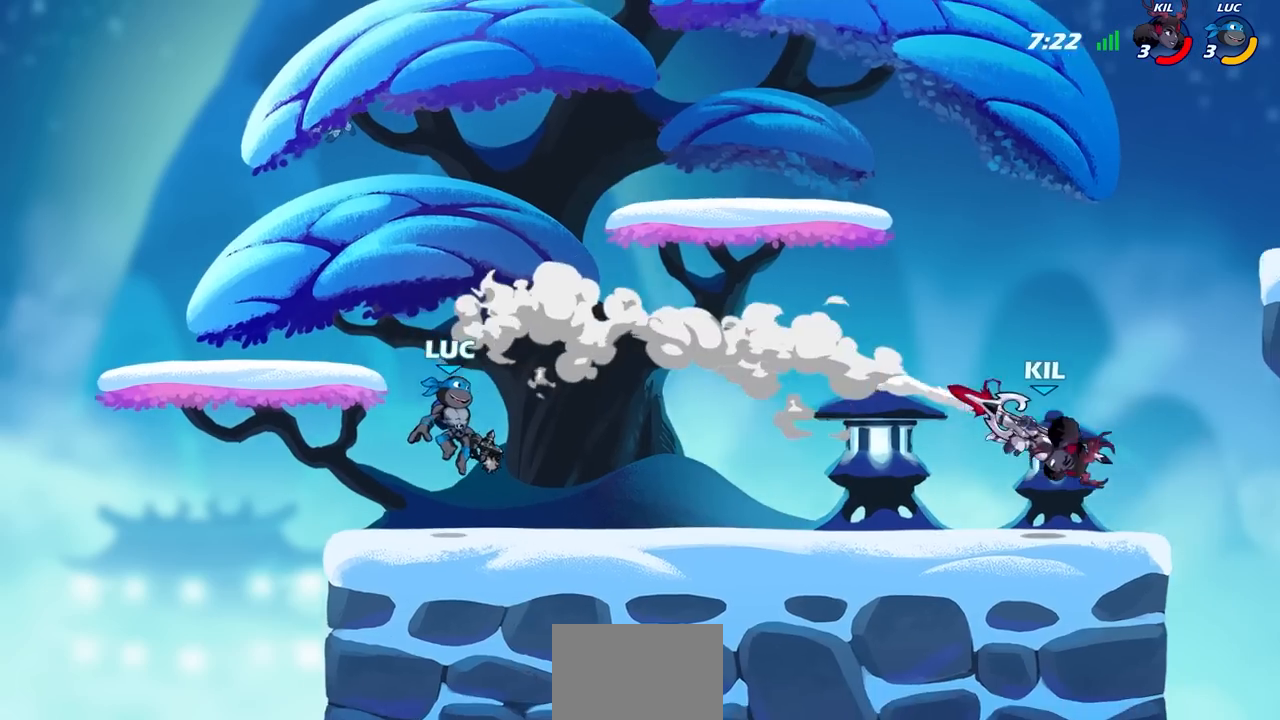
{"buttons": ["CIRCLE"], "left_stick": "down", "right_stick": "center", "events": [[217, "left_stick", "down"], [267, "R2", "down"], [283, "CIRCLE", "down"], [383, "R2", "up"]]}
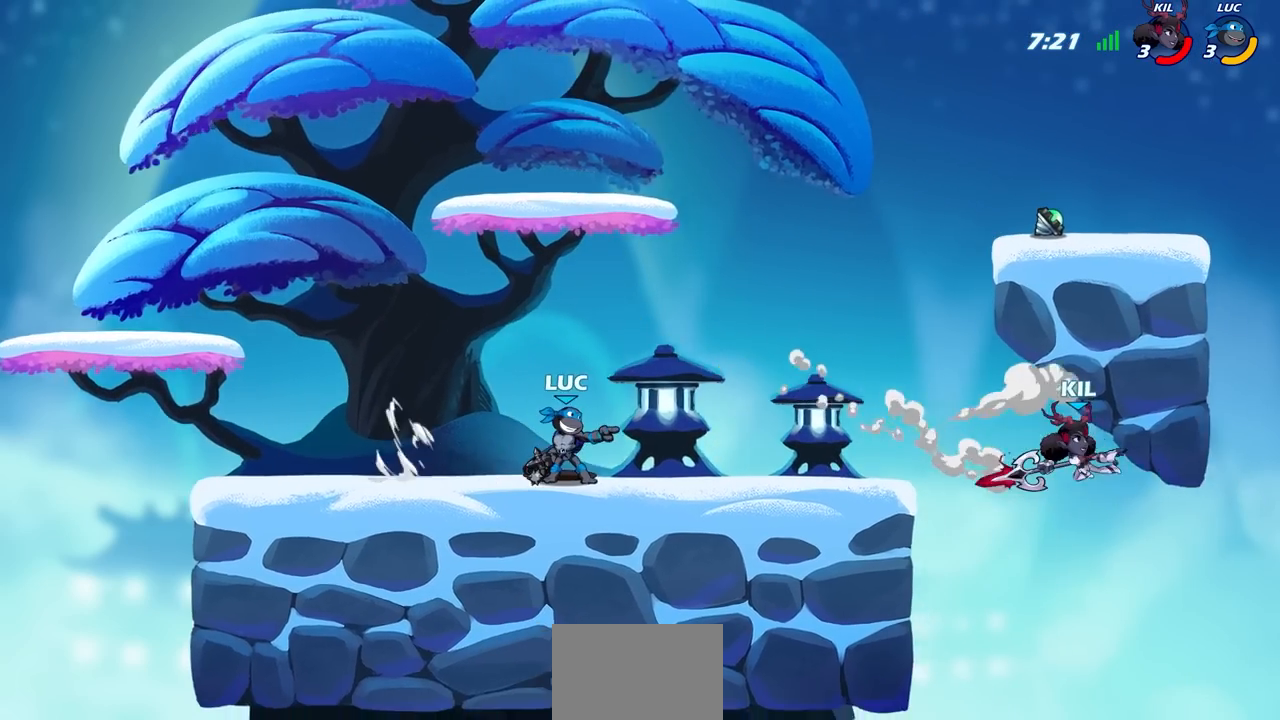
{"buttons": ["CIRCLE"], "left_stick": "down", "right_stick": "center", "events": []}
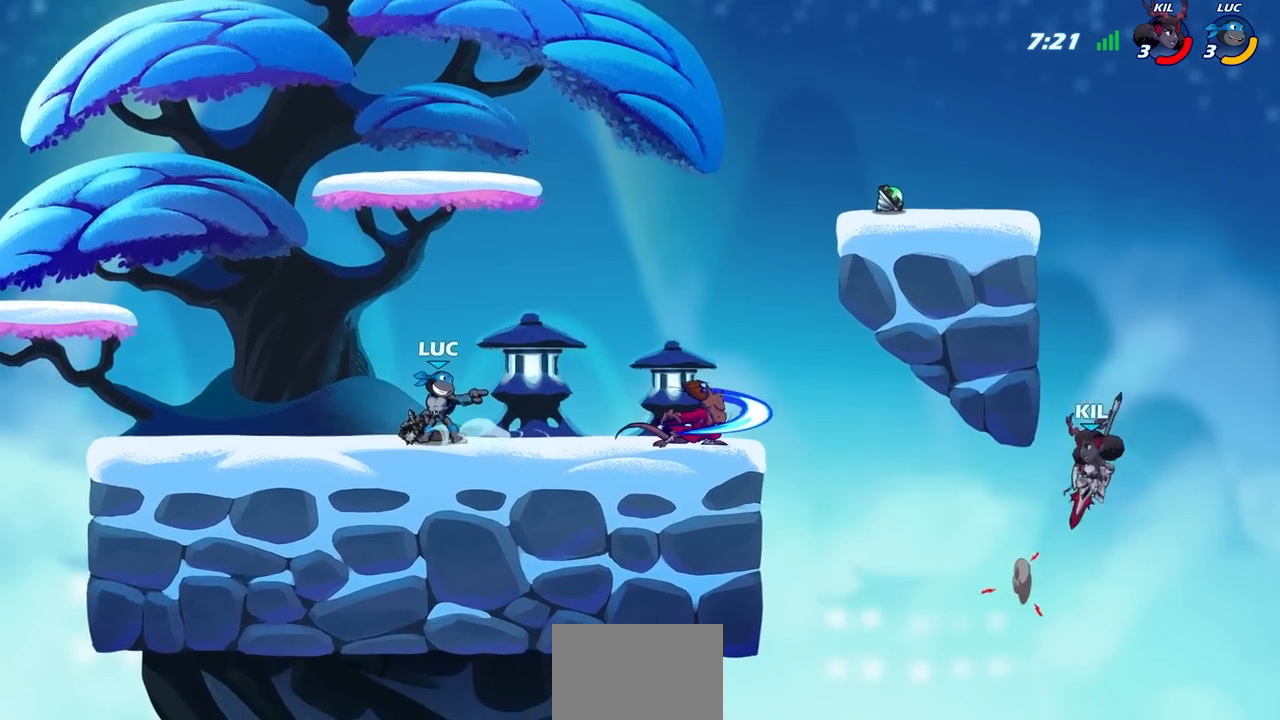
{"buttons": [], "left_stick": "right", "right_stick": "center", "events": [[117, "left_stick", "center"], [167, "CIRCLE", "up"], [467, "left_stick", "right"]]}
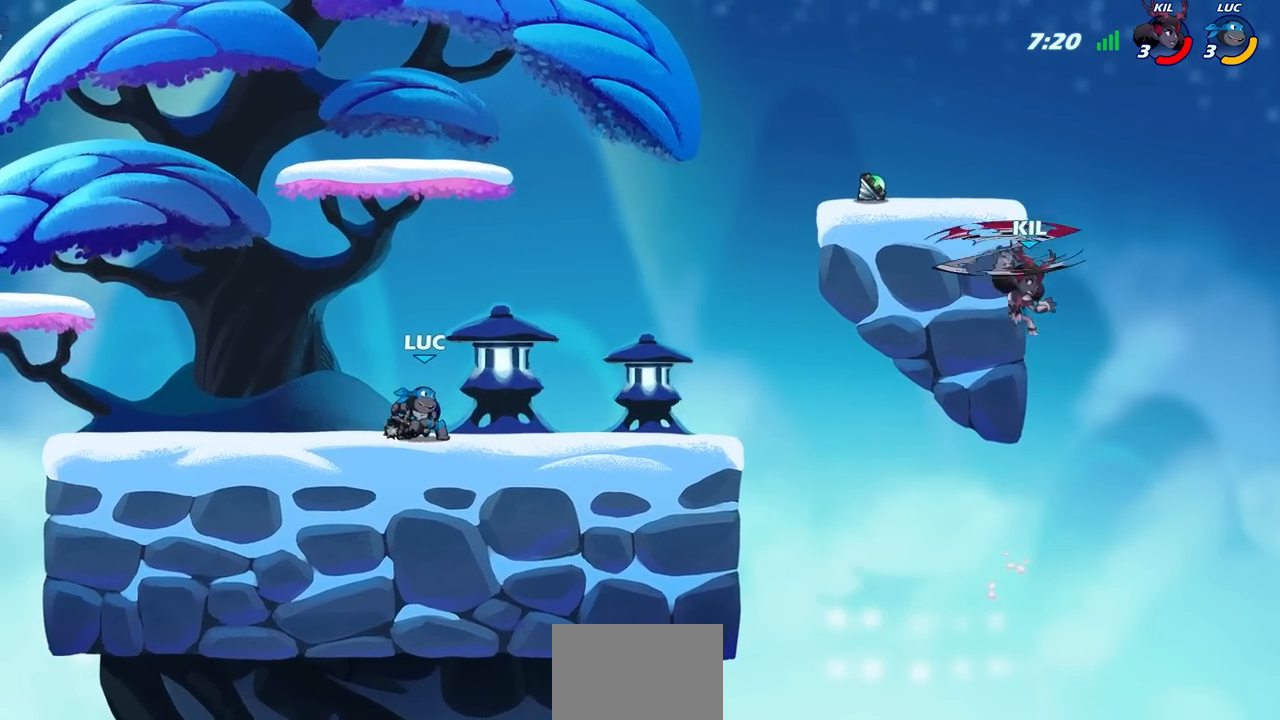
{"buttons": ["CROSS"], "left_stick": "up-left", "right_stick": "center", "events": [[67, "R2", "down"], [150, "CROSS", "down"], [250, "CROSS", "up"], [267, "R2", "up"], [400, "CROSS", "down"], [467, "left_stick", "up-left"]]}
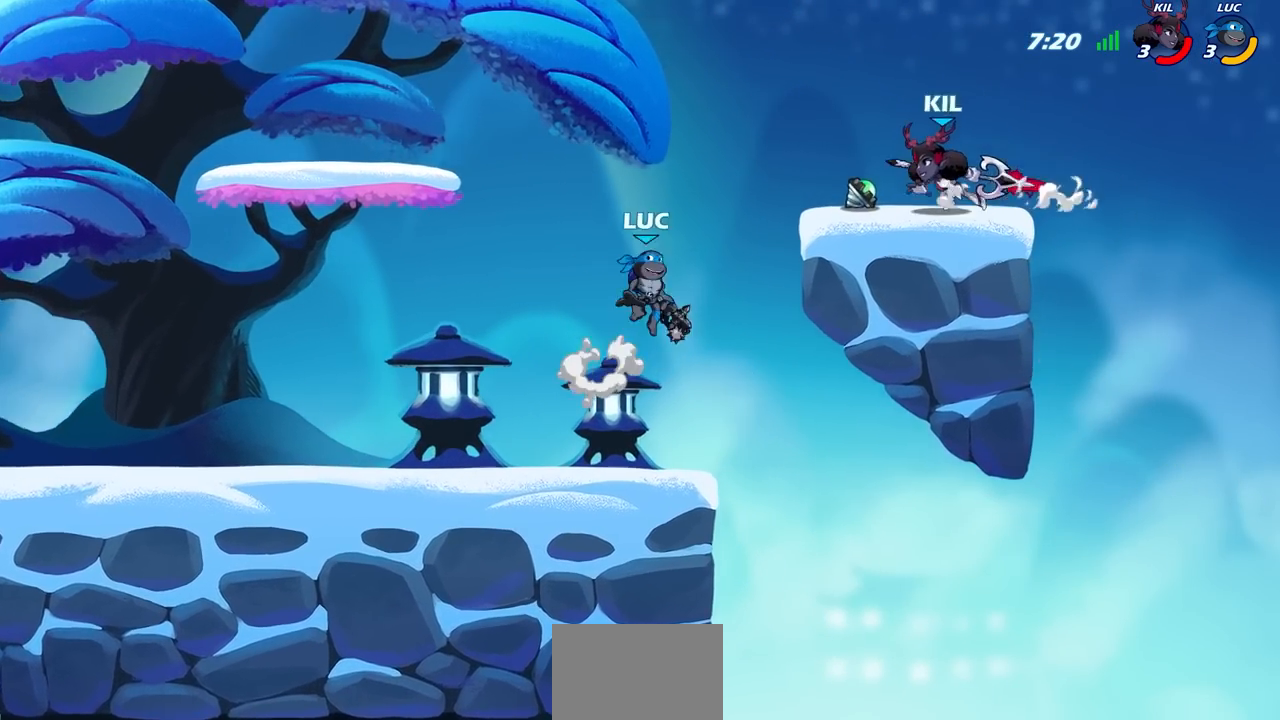
{"buttons": [], "left_stick": "right", "right_stick": "center", "events": [[33, "CROSS", "up"], [133, "SQUARE", "down"], [150, "left_stick", "right"], [200, "SQUARE", "up"]]}
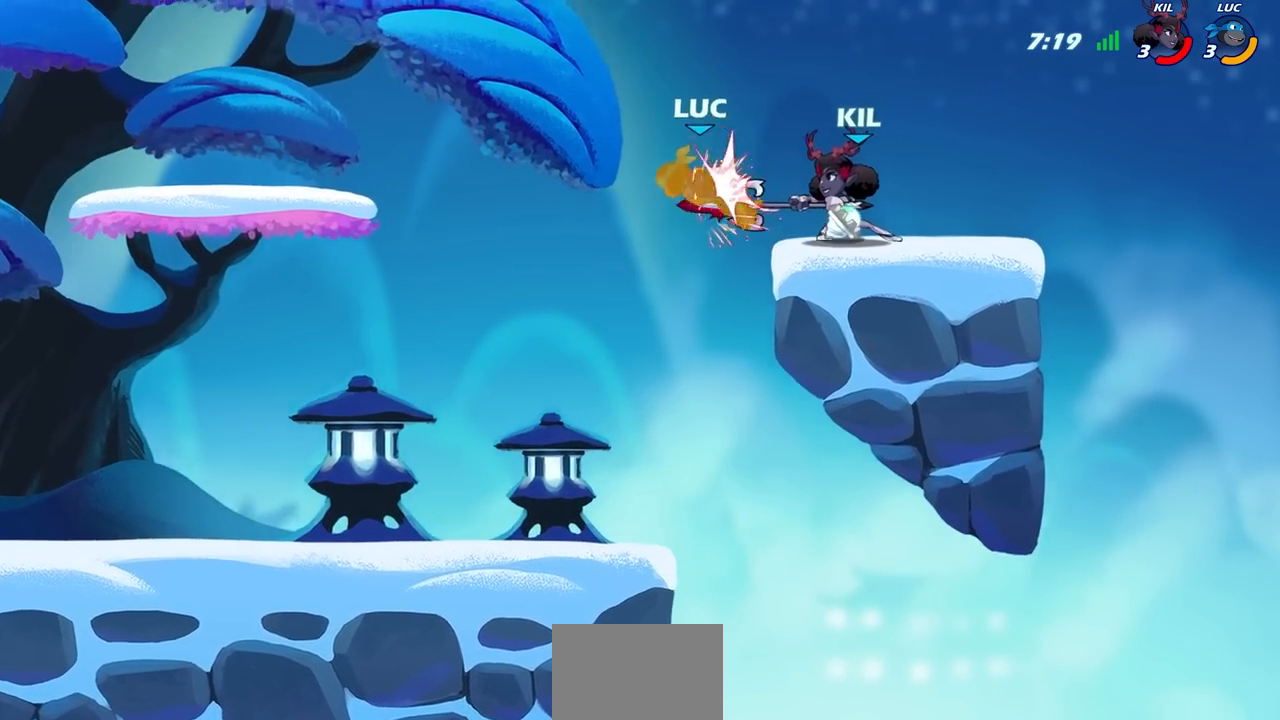
{"buttons": [], "left_stick": "down-right", "right_stick": "center", "events": [[133, "left_stick", "center"], [283, "left_stick", "left"], [333, "left_stick", "down-left"], [500, "left_stick", "down-right"]]}
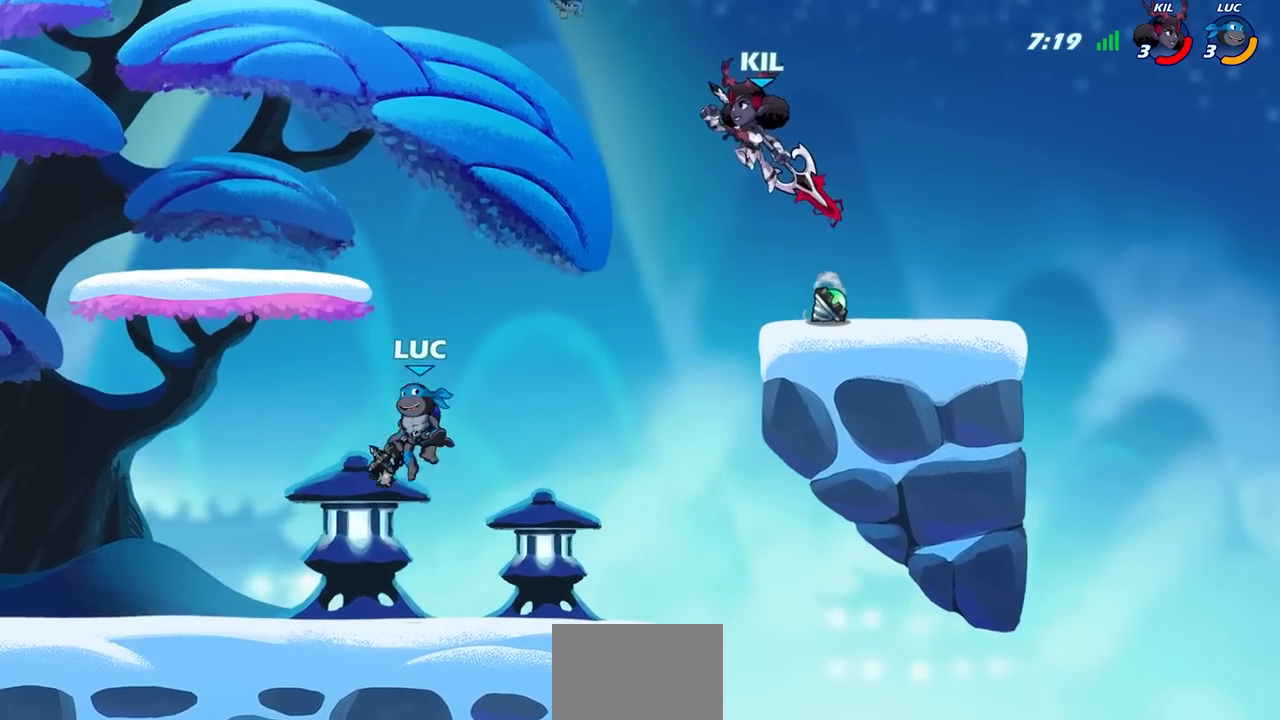
{"buttons": [], "left_stick": "up-right", "right_stick": "center", "events": [[83, "left_stick", "right"], [283, "CROSS", "down"], [300, "left_stick", "up-right"], [333, "CIRCLE", "down"], [350, "CROSS", "up"], [433, "CIRCLE", "up"]]}